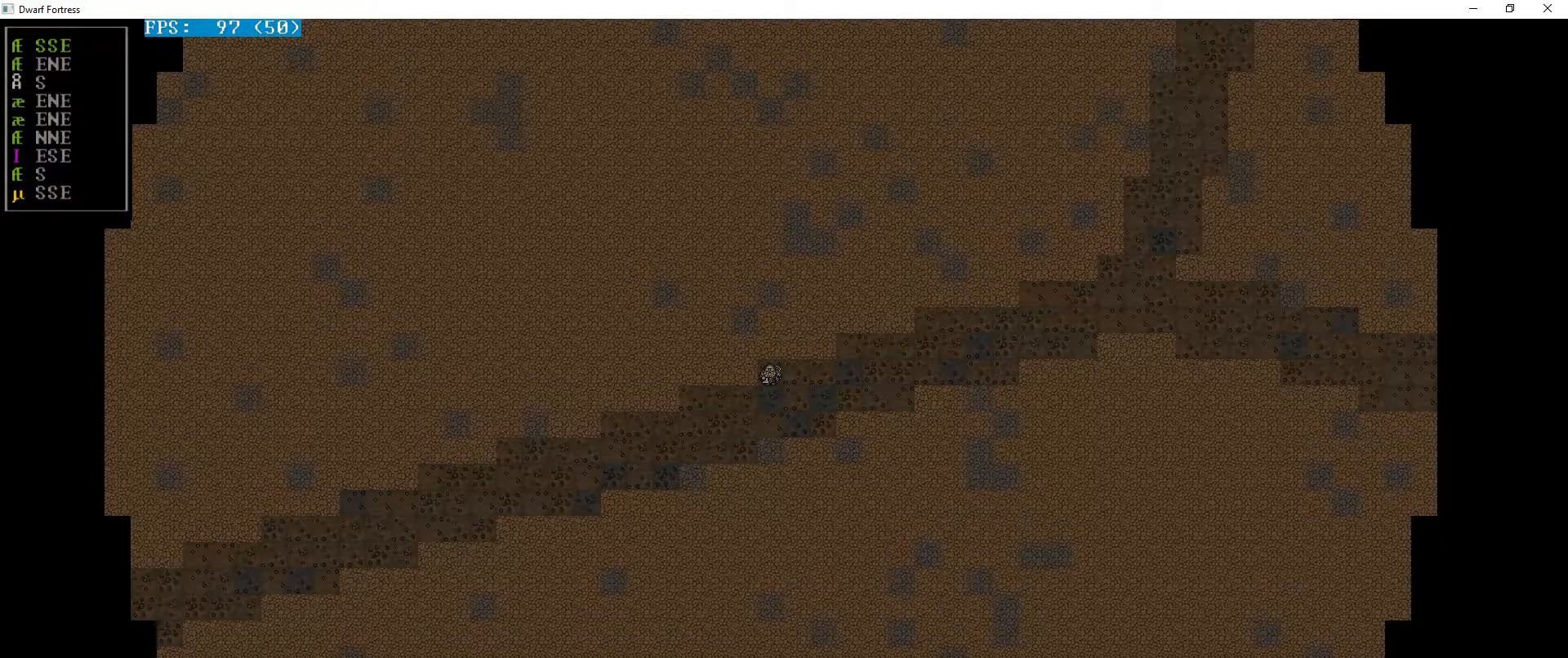
Gameplay with keyboard; each line is a JSON object with the keys held at the frame after it. "events" lists presses ("down") and releases ("up") of "a", "alt_l", "alt_r", "b", "c", "caps_lock", "ctrl_l", "ctrl_r", "d", "down", "e", "escape", "f", "g", "h", "i", "j", "k", "l", "left", "m", "n", "o", "p", "q", "r", "right", "s", "shift", "space", "super", "t", "tab", "u", "up", "v", "w", "x", "y" and "z" between this image and that frame as [ms after this image, input, new state], when the widget could be followed in between. No other keys are recorded. Mouse input is not recorded.
{"keys": ["right"], "events": [[300, "right", "down"]]}
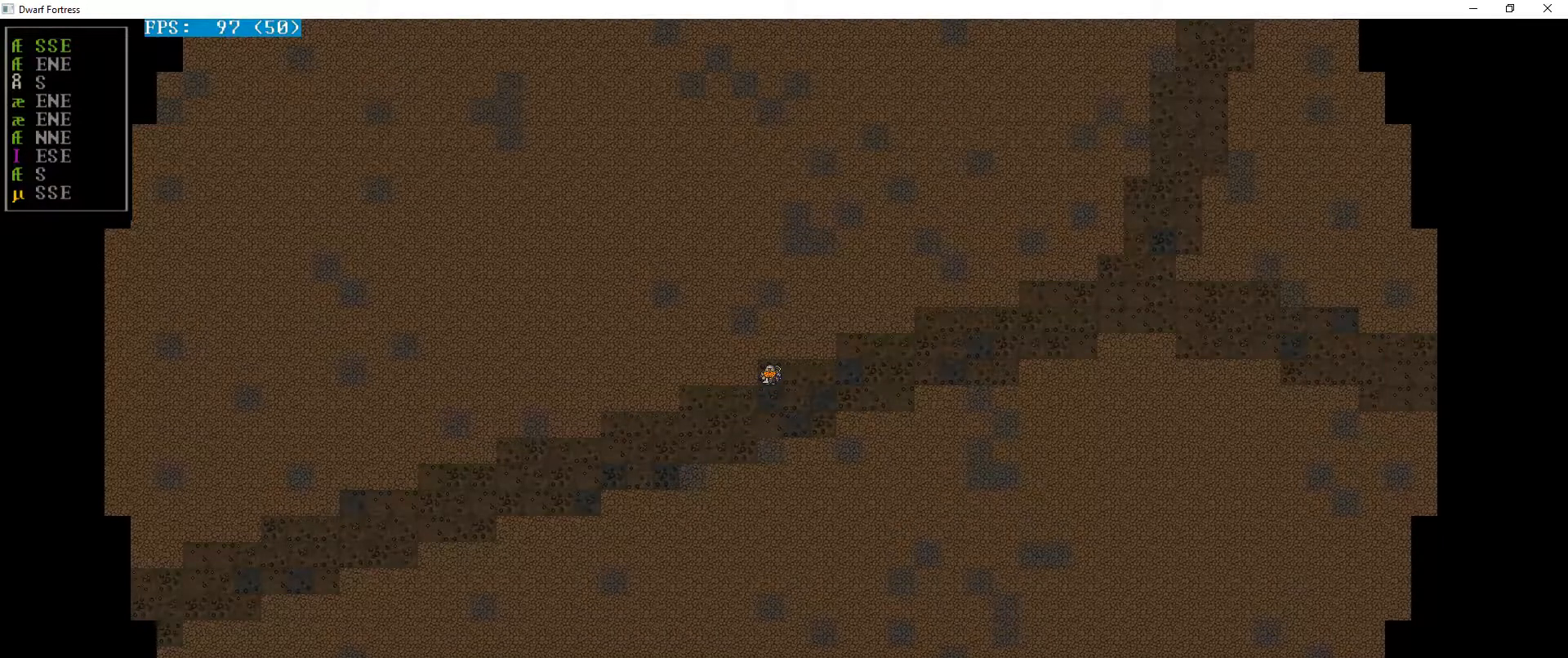
{"keys": ["right"], "events": []}
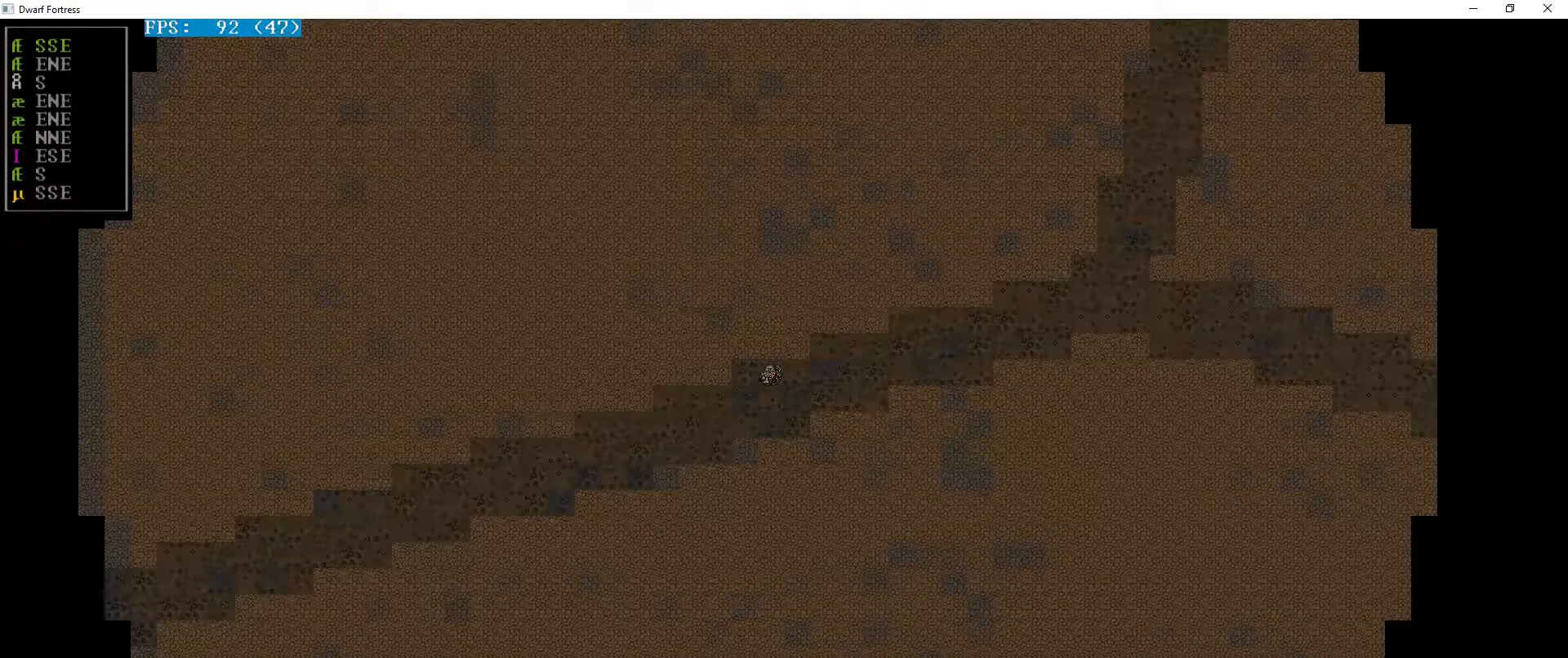
{"keys": ["right"], "events": []}
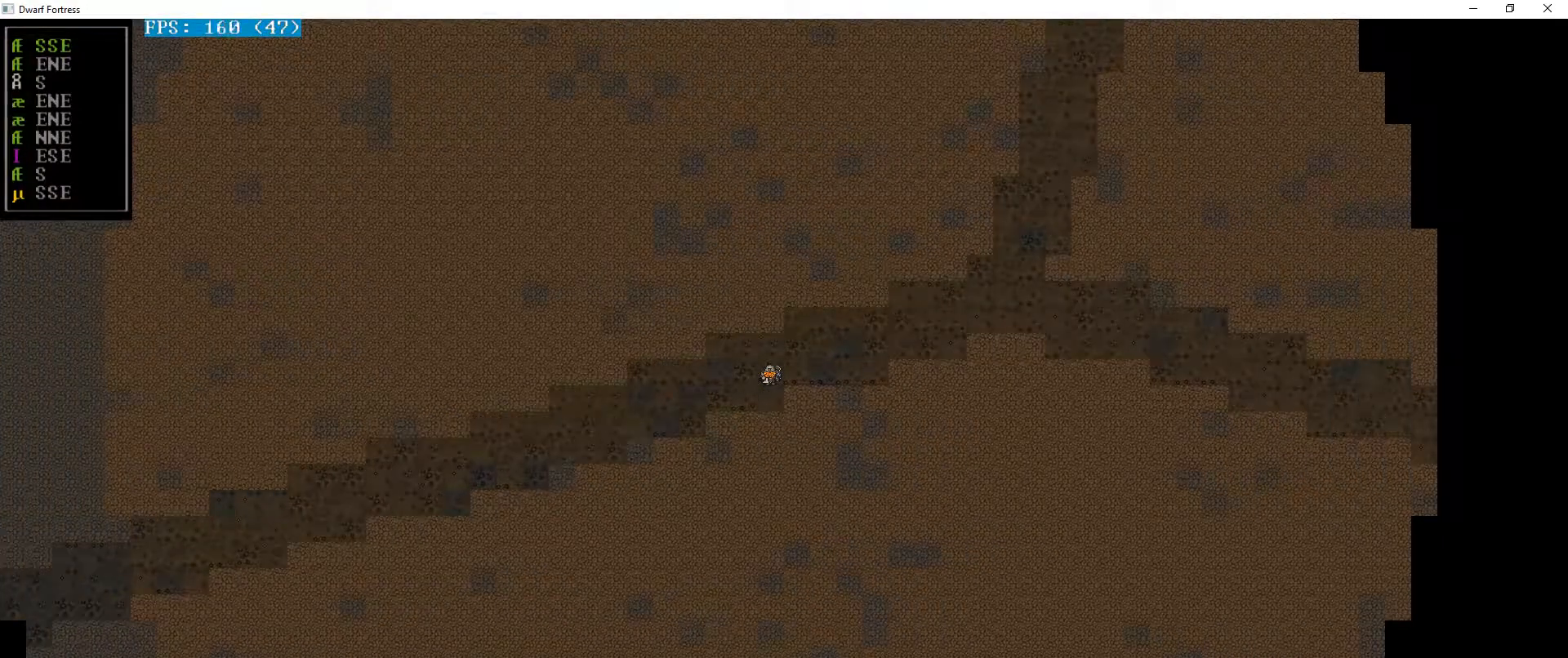
{"keys": ["down"], "events": [[367, "right", "up"], [433, "down", "down"]]}